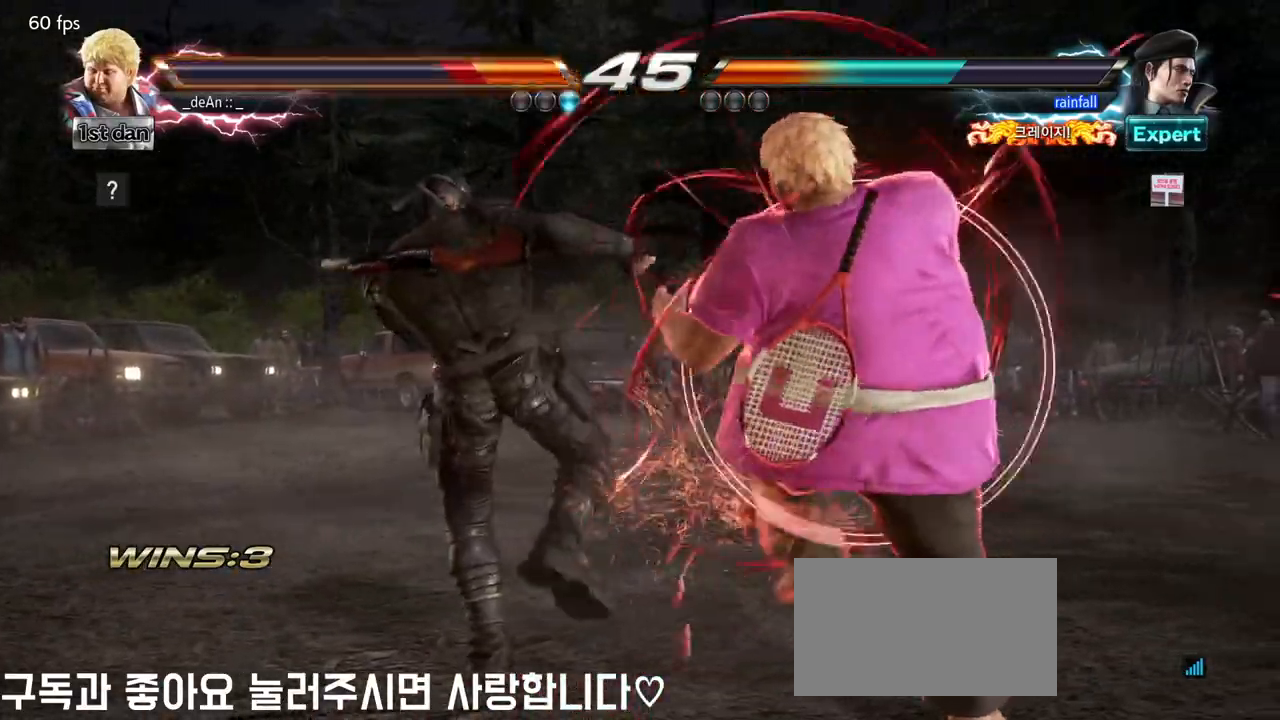
Gameplay with a controller (arcade stick); each line is a JSON object with the inputs held at the frame after it. "events" lists button and stick changes between this image and that frame as [ms after this image, input, new state], when the widget could be followed in between. Not read: L3 R3.
{"buttons": [], "left_stick": "right", "events": [[133, "SQUARE", "down"], [317, "SQUARE", "up"], [467, "left_stick", "right"]]}
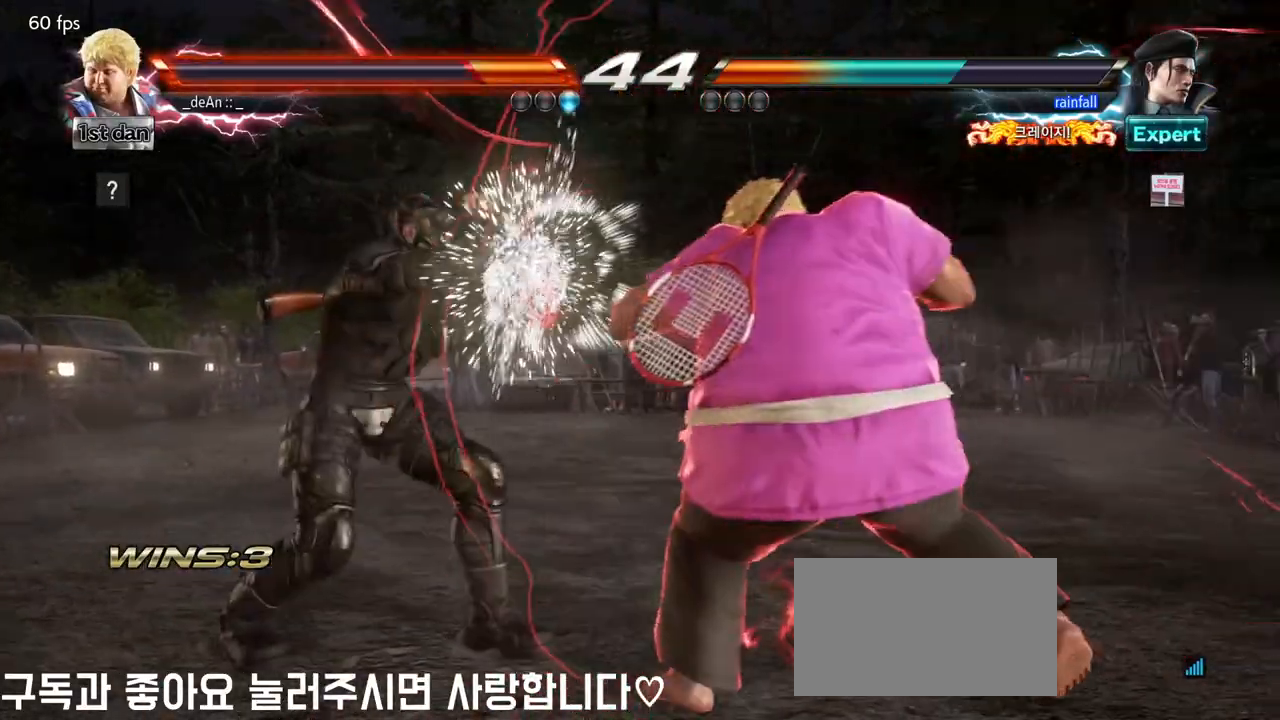
{"buttons": [], "left_stick": "center", "events": [[67, "TRIANGLE", "down"], [117, "TRIANGLE", "up"], [167, "TRIANGLE", "down"], [283, "TRIANGLE", "up"], [500, "left_stick", "center"]]}
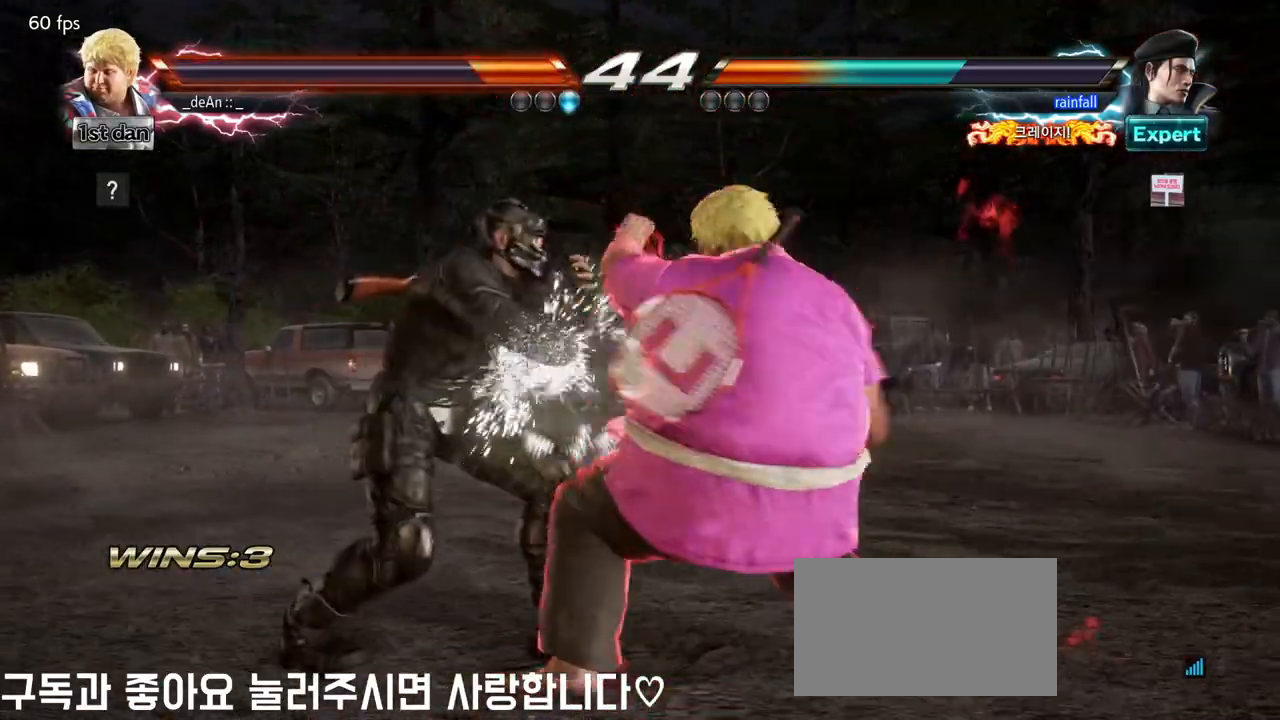
{"buttons": ["CIRCLE"], "left_stick": "center", "events": [[167, "CIRCLE", "down"], [250, "CIRCLE", "up"], [333, "CIRCLE", "down"], [417, "CIRCLE", "up"], [483, "CIRCLE", "down"]]}
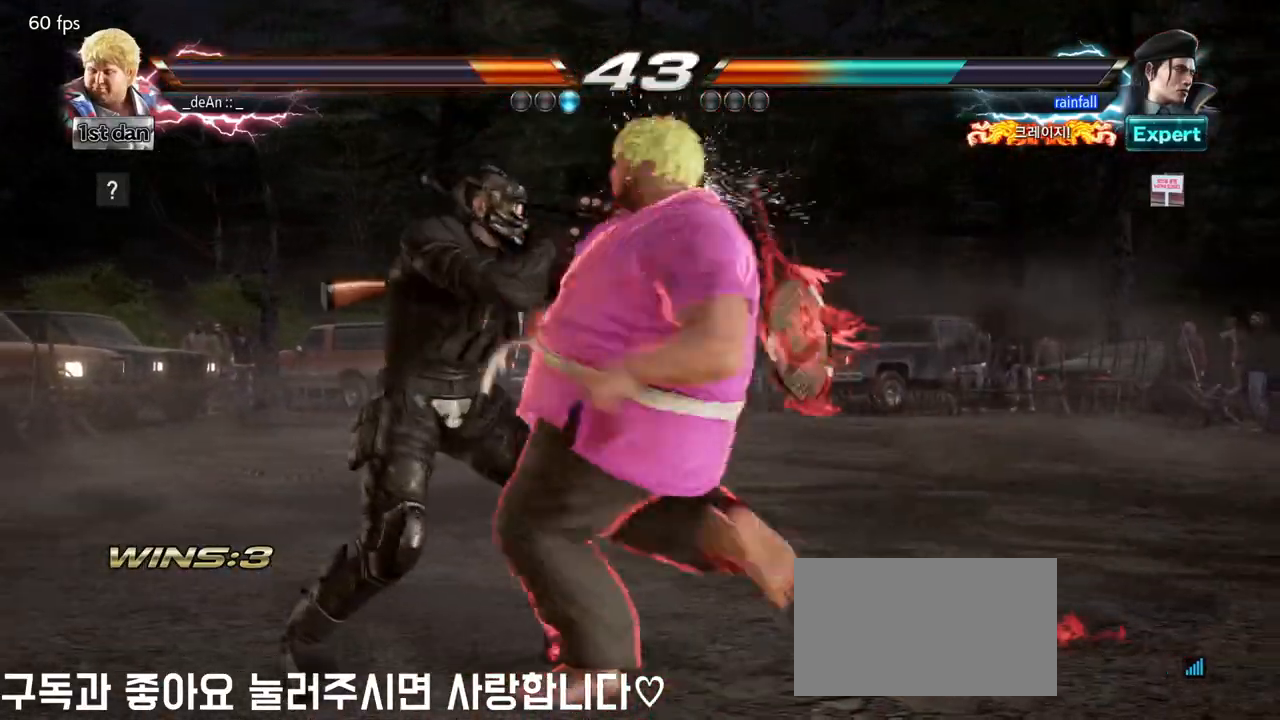
{"buttons": ["CIRCLE"], "left_stick": "center", "events": [[67, "CIRCLE", "up"], [117, "CIRCLE", "down"], [217, "CIRCLE", "up"], [283, "CIRCLE", "down"], [350, "CIRCLE", "up"], [417, "CIRCLE", "down"]]}
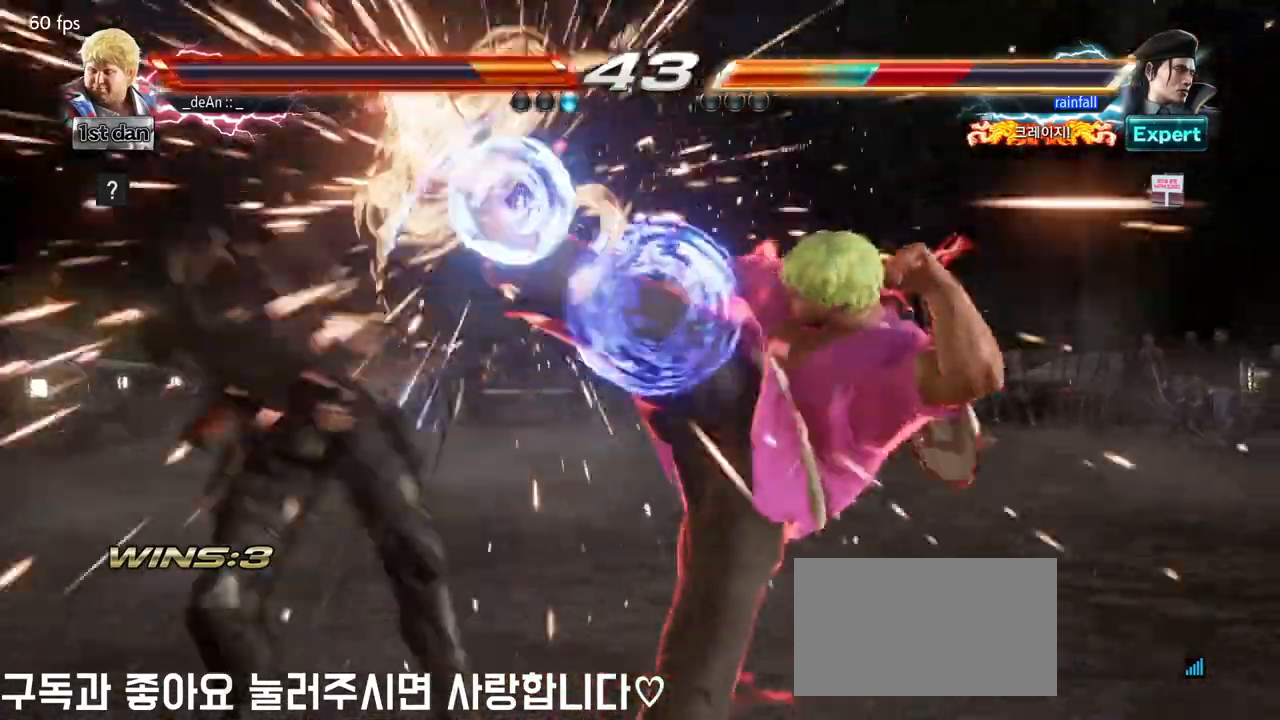
{"buttons": [], "left_stick": "left", "events": [[50, "CIRCLE", "up"], [317, "left_stick", "left"], [417, "left_stick", "center"], [500, "left_stick", "left"]]}
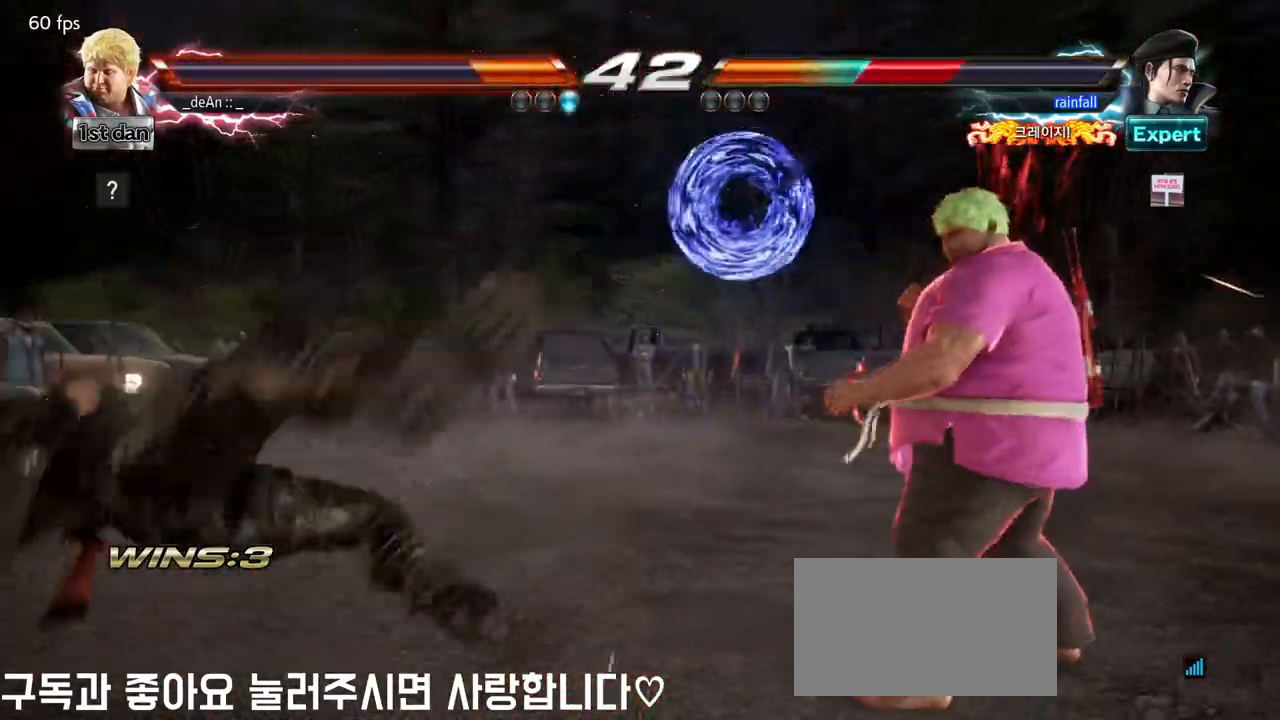
{"buttons": ["CIRCLE"], "left_stick": "center", "events": [[300, "left_stick", "down-left"], [317, "CROSS", "down"], [450, "CROSS", "up"], [467, "CIRCLE", "down"], [500, "left_stick", "center"]]}
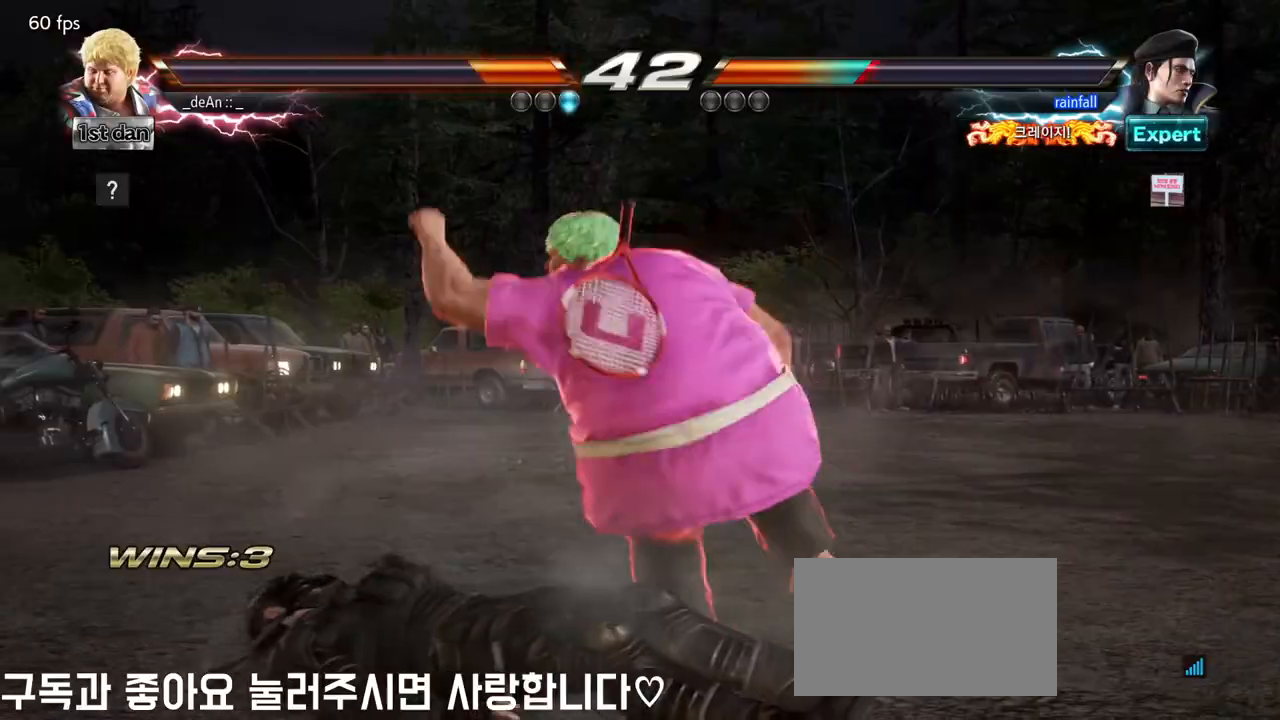
{"buttons": ["CIRCLE"], "left_stick": "center"}
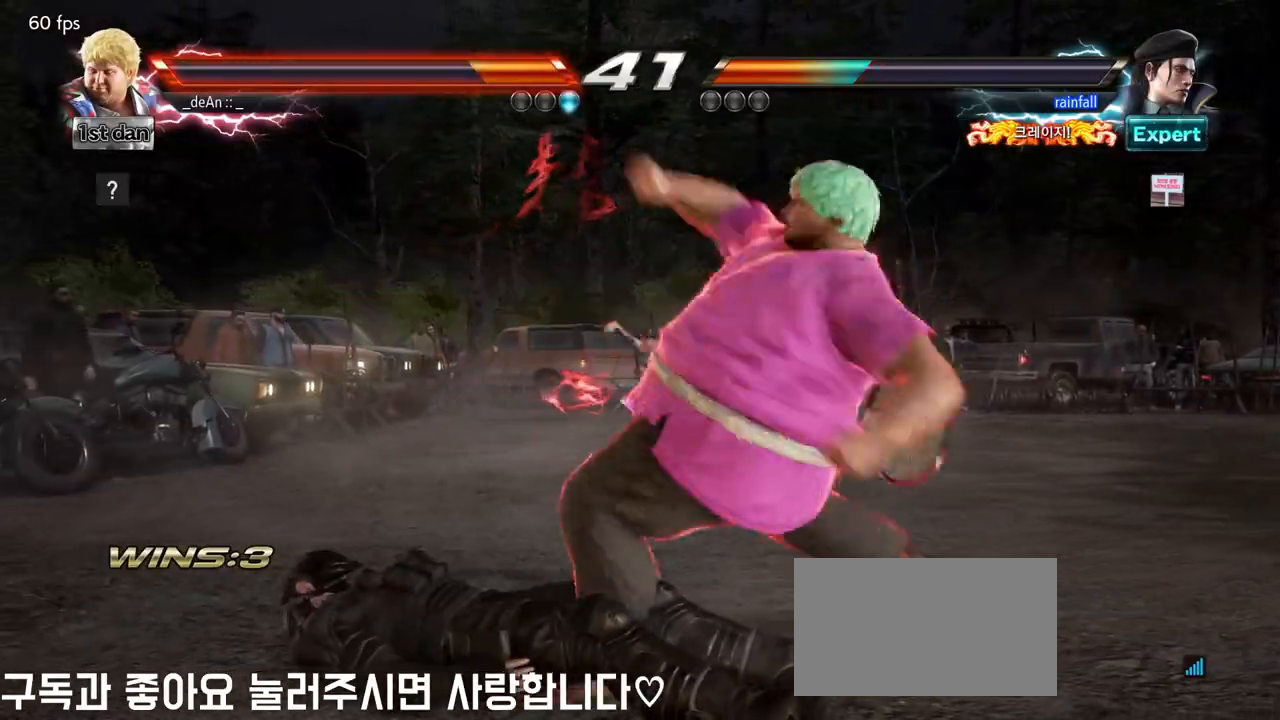
{"buttons": [], "left_stick": "center", "events": [[100, "CIRCLE", "up"], [167, "CIRCLE", "down"], [450, "CIRCLE", "up"]]}
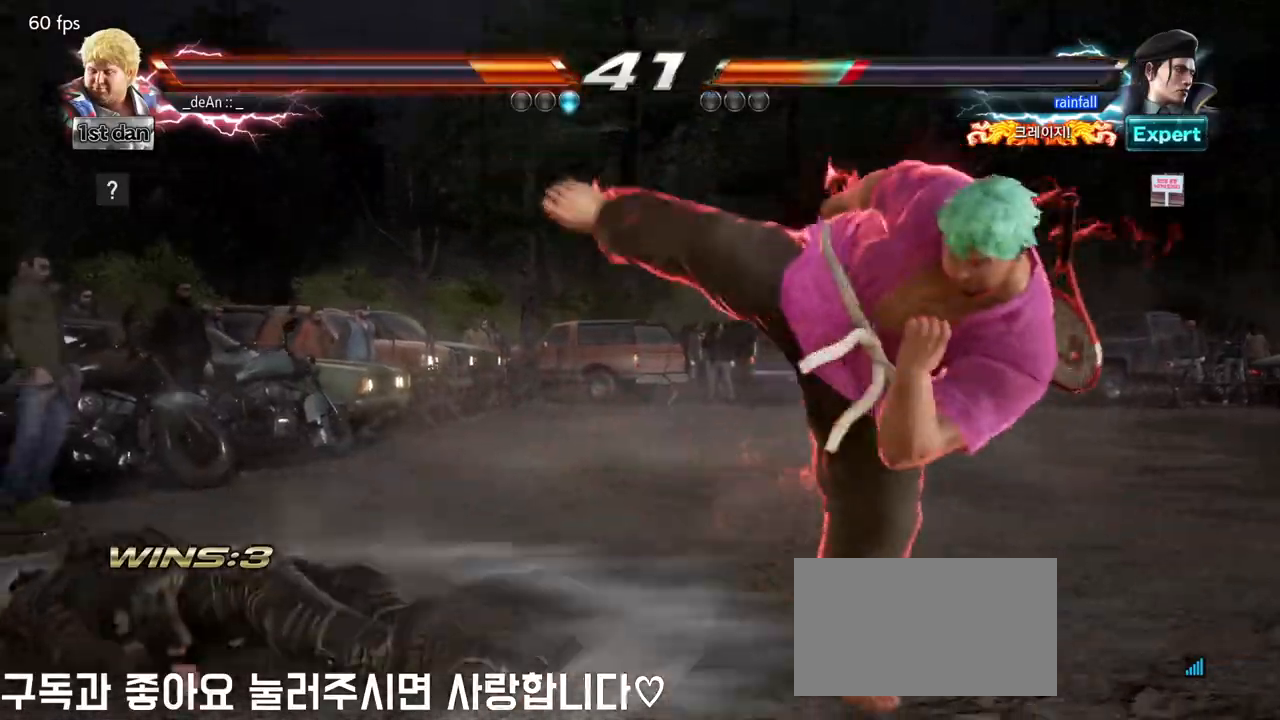
{"buttons": ["CROSS"], "left_stick": "up-right", "events": [[383, "left_stick", "up-right"], [417, "CROSS", "down"]]}
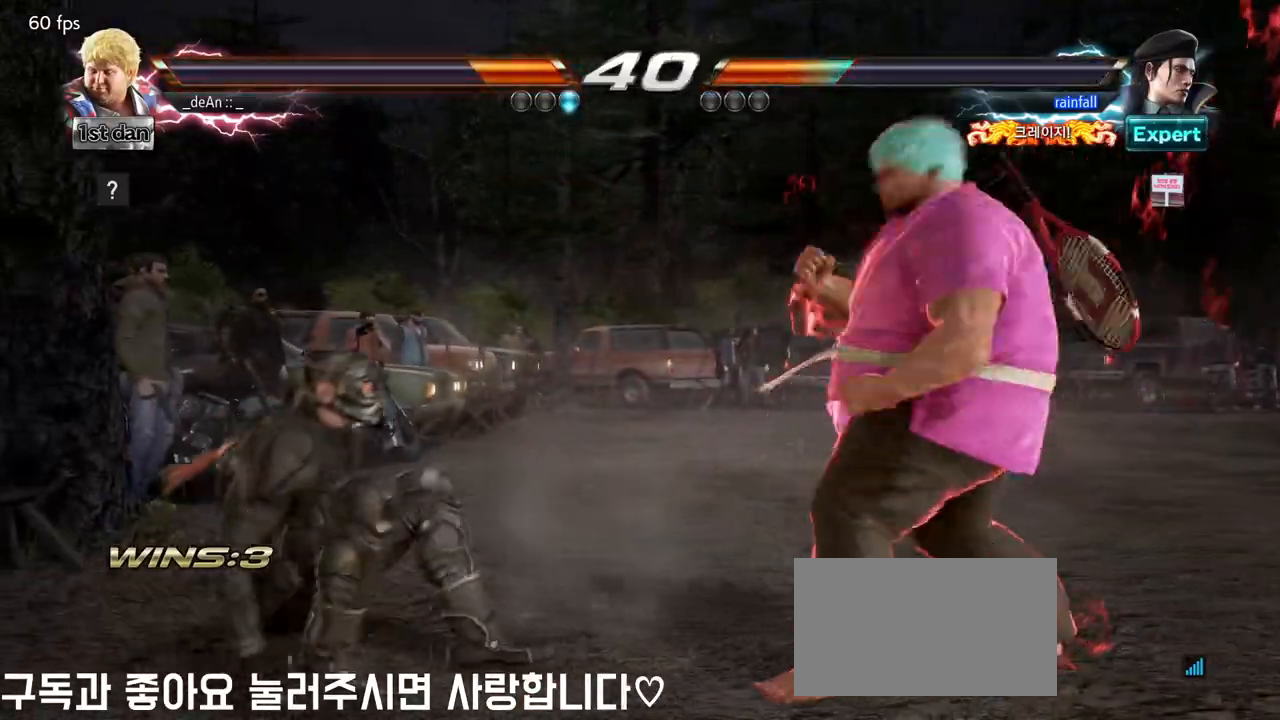
{"buttons": [], "left_stick": "center", "events": [[67, "CROSS", "up"], [117, "left_stick", "center"]]}
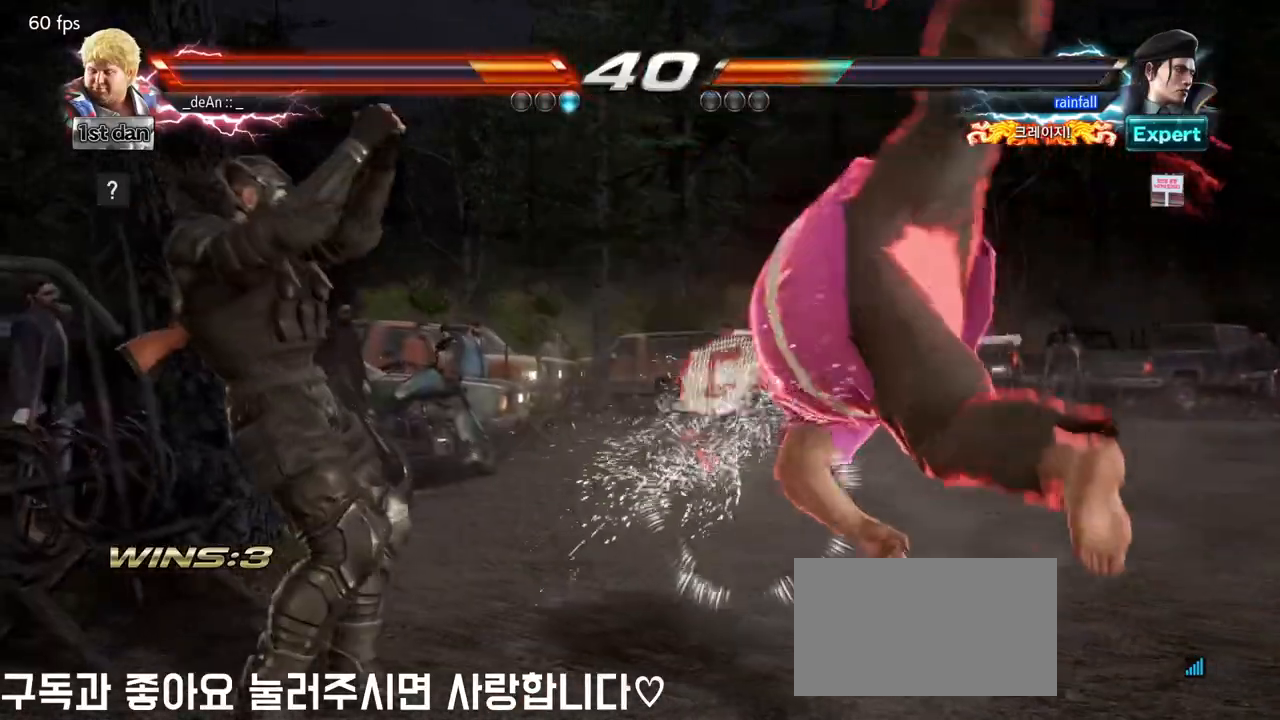
{"buttons": ["CROSS"], "left_stick": "up-right", "events": [[367, "left_stick", "up-right"], [417, "CROSS", "down"]]}
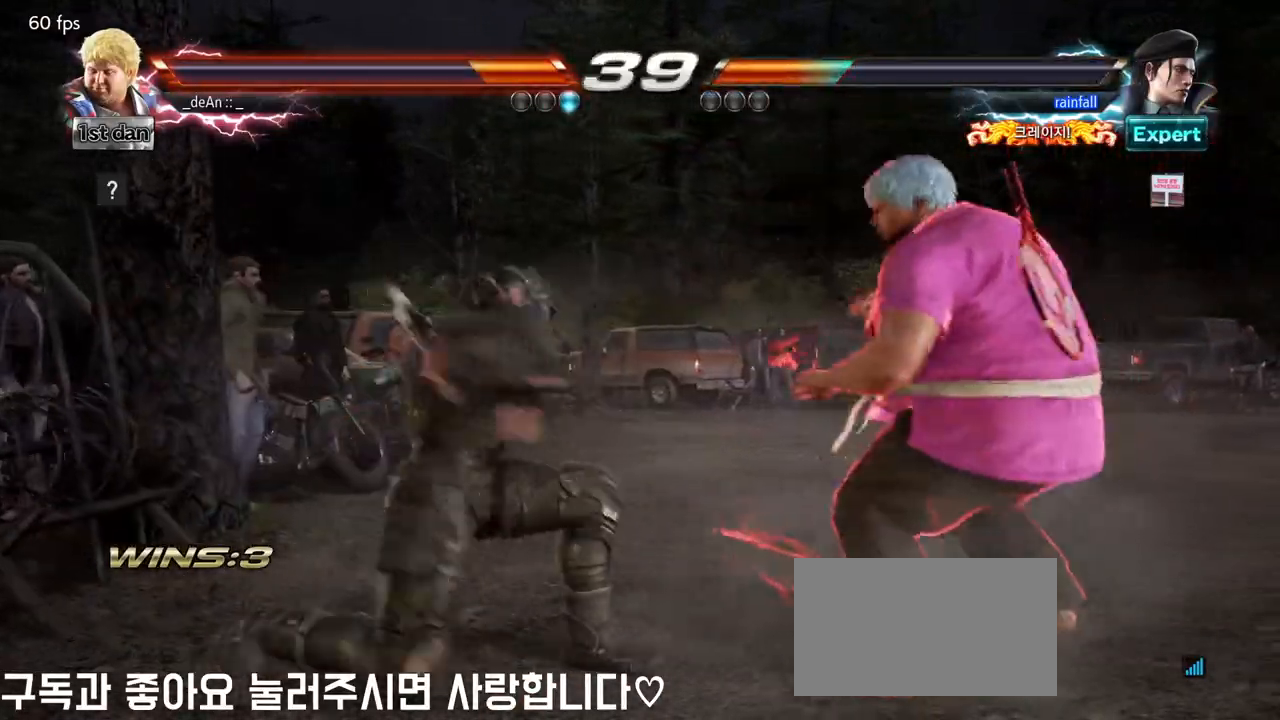
{"buttons": [], "left_stick": "center", "events": [[50, "CROSS", "up"], [67, "left_stick", "center"]]}
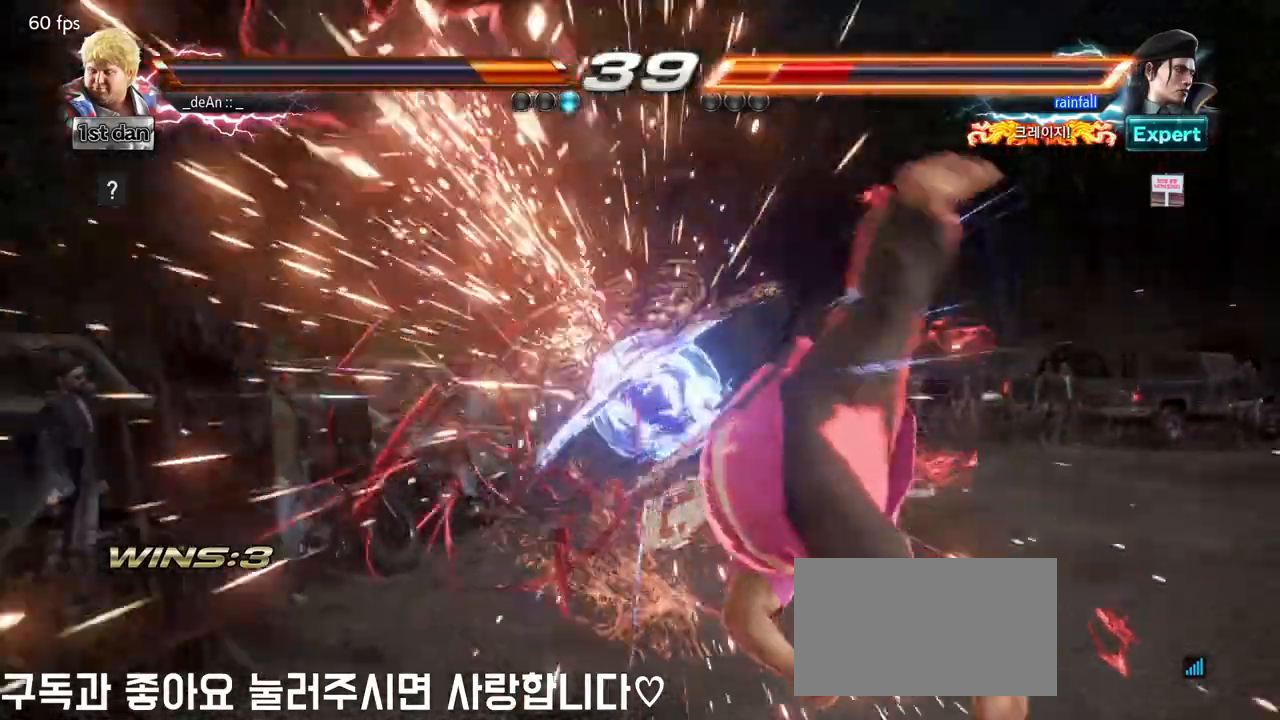
{"buttons": [], "left_stick": "left"}
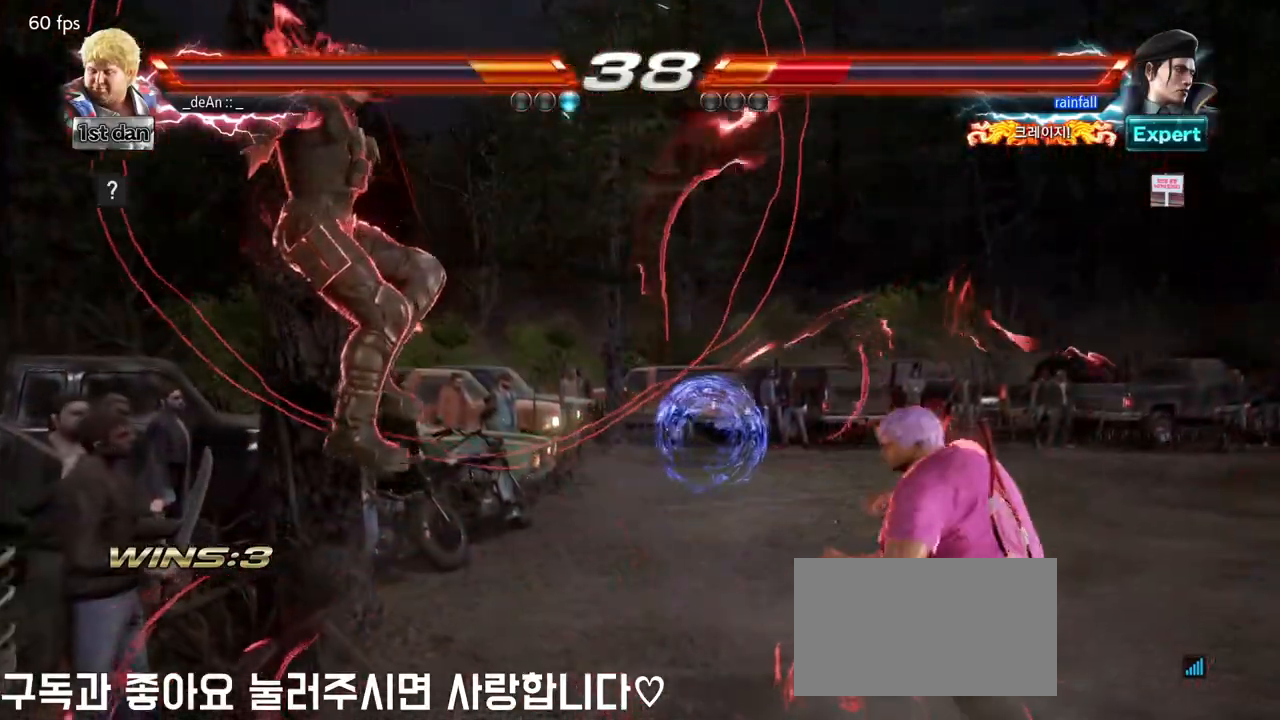
{"buttons": ["TRIANGLE"], "left_stick": "center"}